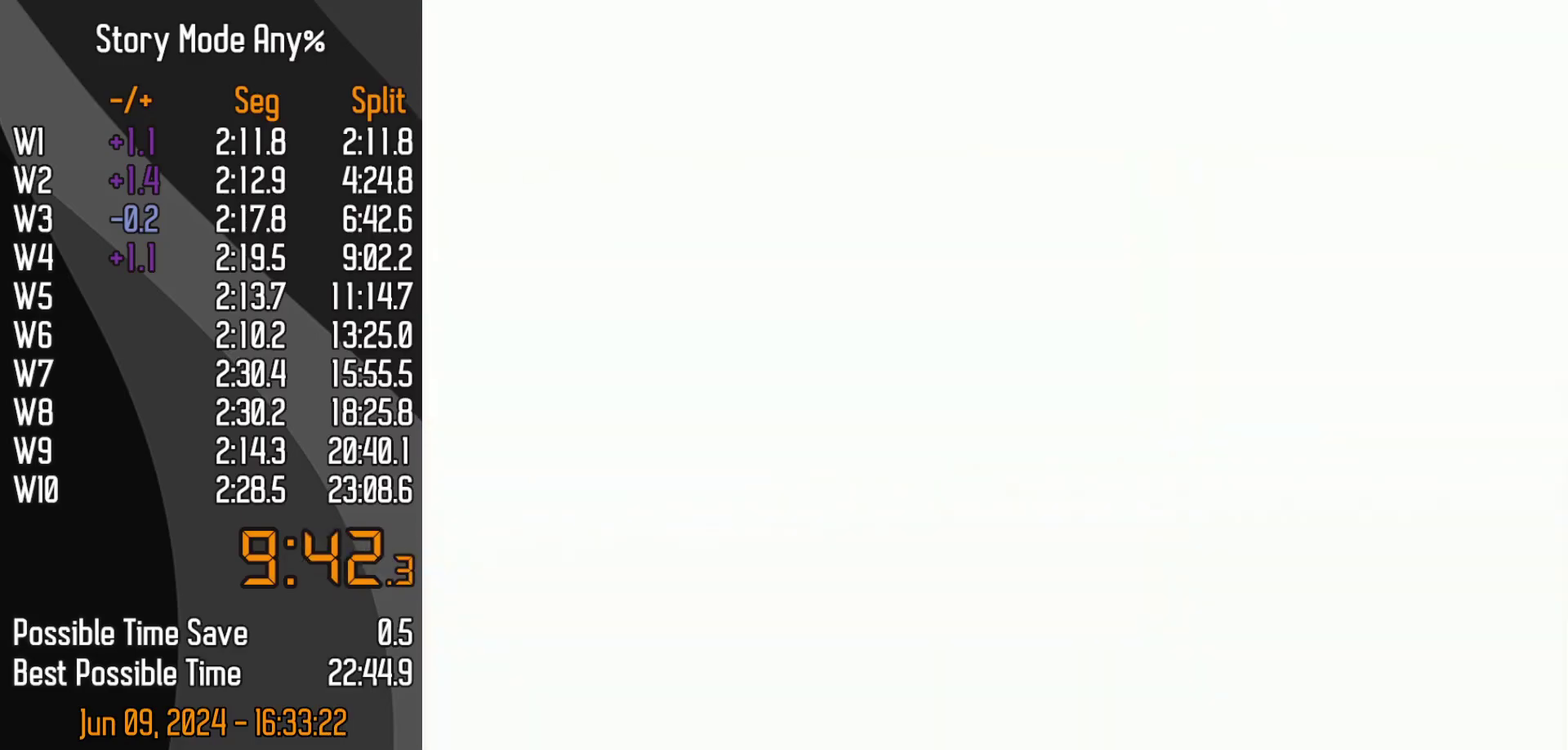
Gameplay with a controller (Nintendo layout); each line is a JSON object with the inputs held at the frame after it. "events" lists button and stick changes between this image and that frame as [ms after this image, input, new state], when the widget could be followed in between. Not read: L3 R3.
{"buttons": [], "left_stick": "center", "events": [[333, "DPAD_DOWN", "up"]]}
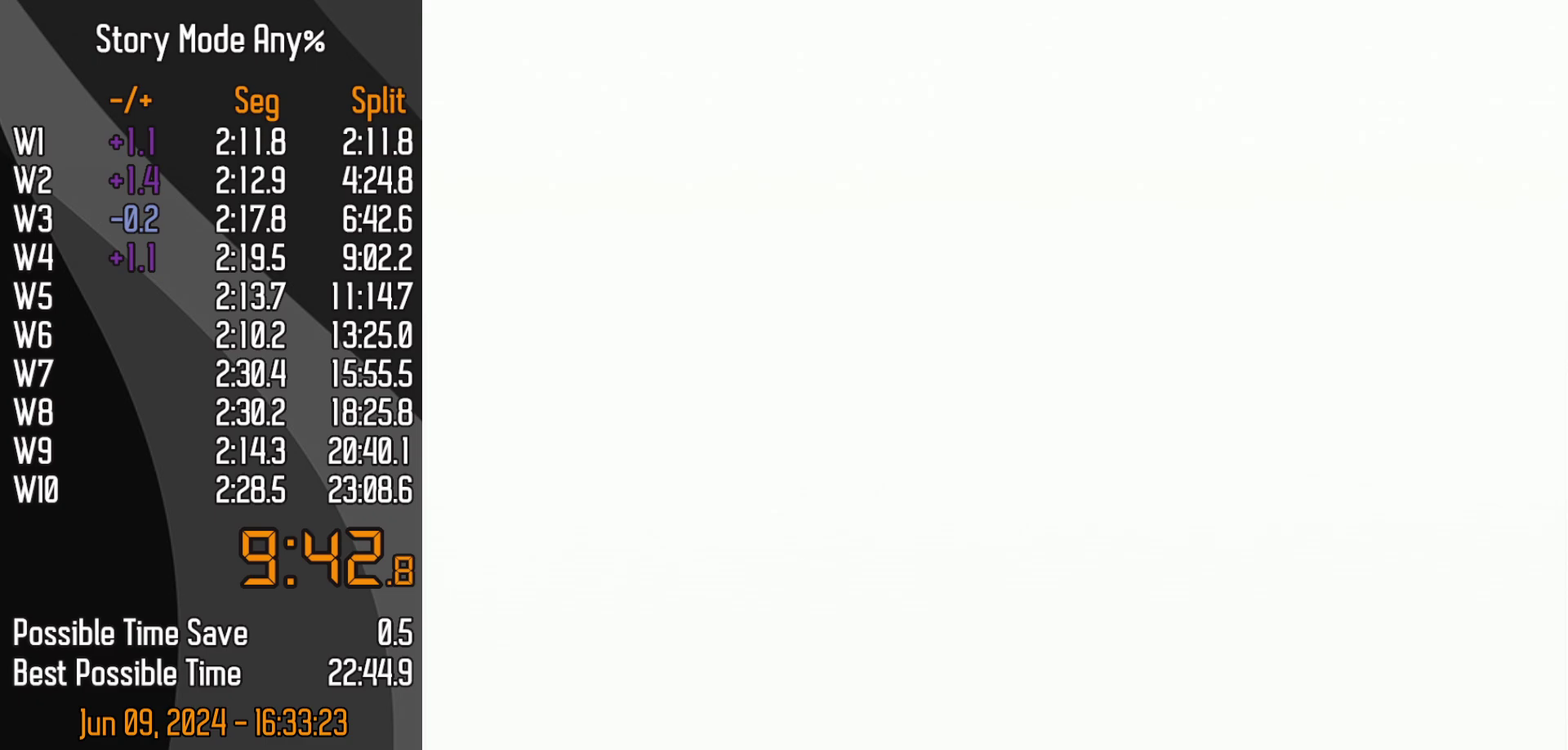
{"buttons": [], "left_stick": "center", "events": []}
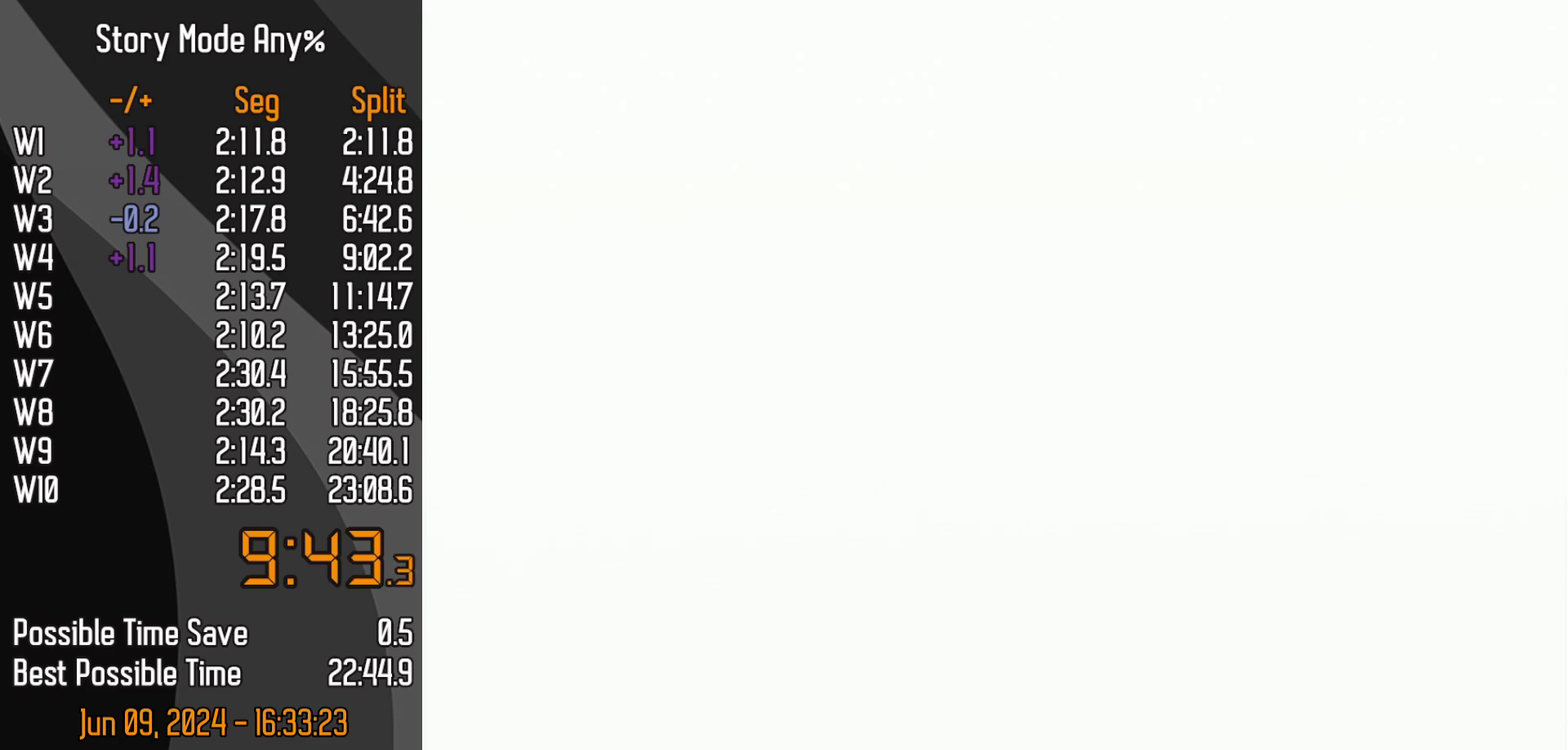
{"buttons": [], "left_stick": "center", "events": []}
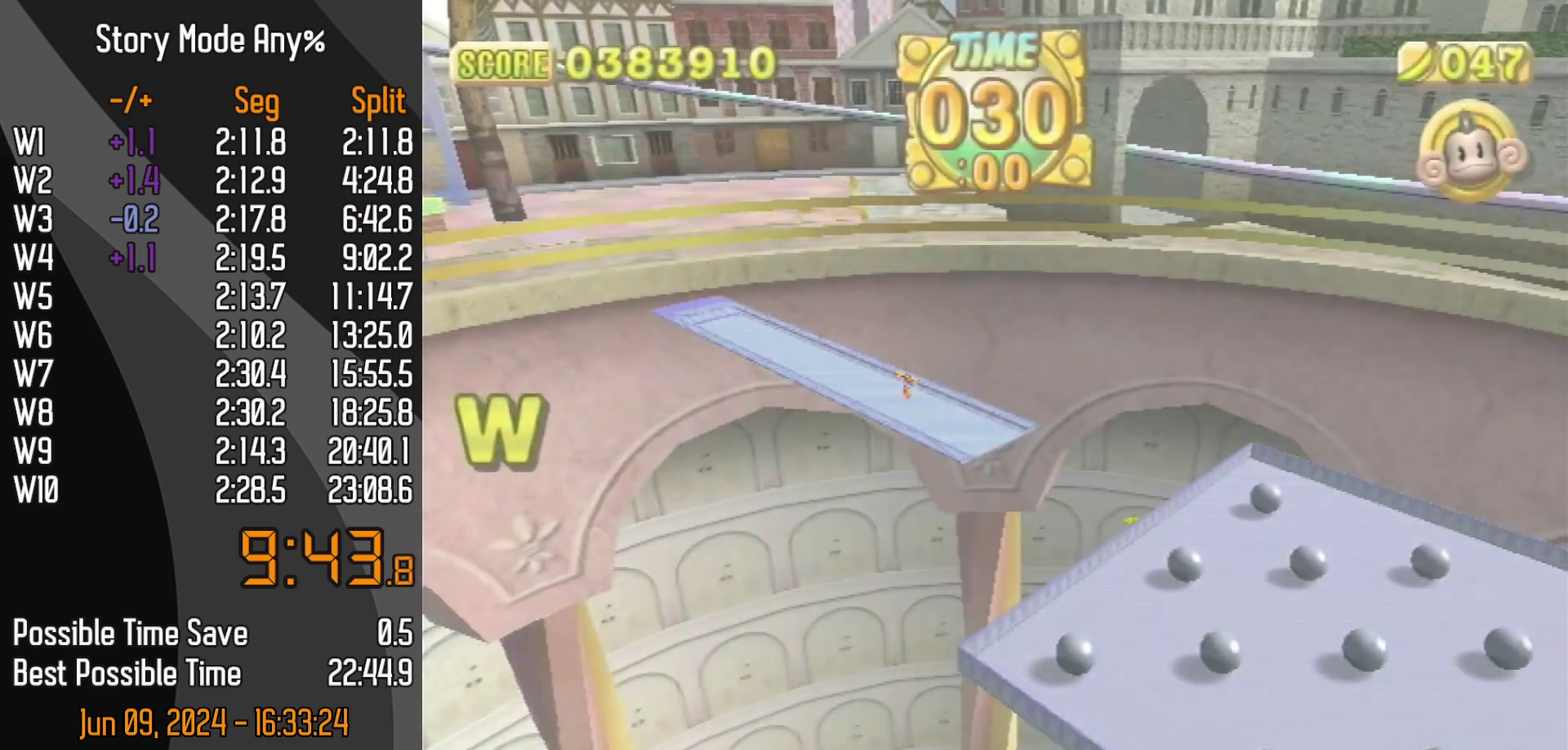
{"buttons": [], "left_stick": "center", "events": [[117, "DPAD_DOWN", "down"], [200, "START", "down"], [300, "DPAD_DOWN", "up"], [300, "START", "up"]]}
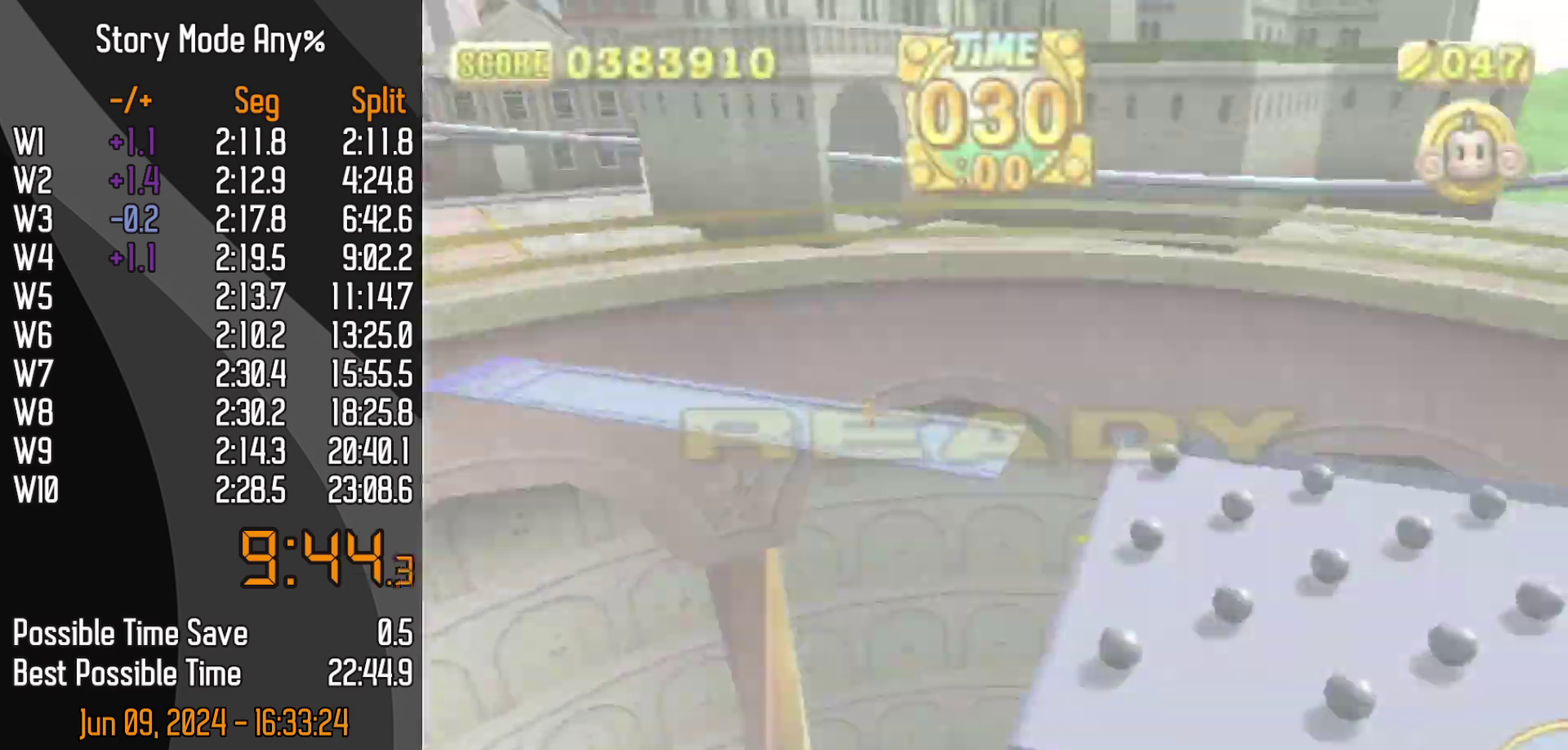
{"buttons": [], "left_stick": "up-right", "events": [[333, "left_stick", "up"], [417, "left_stick", "up-right"]]}
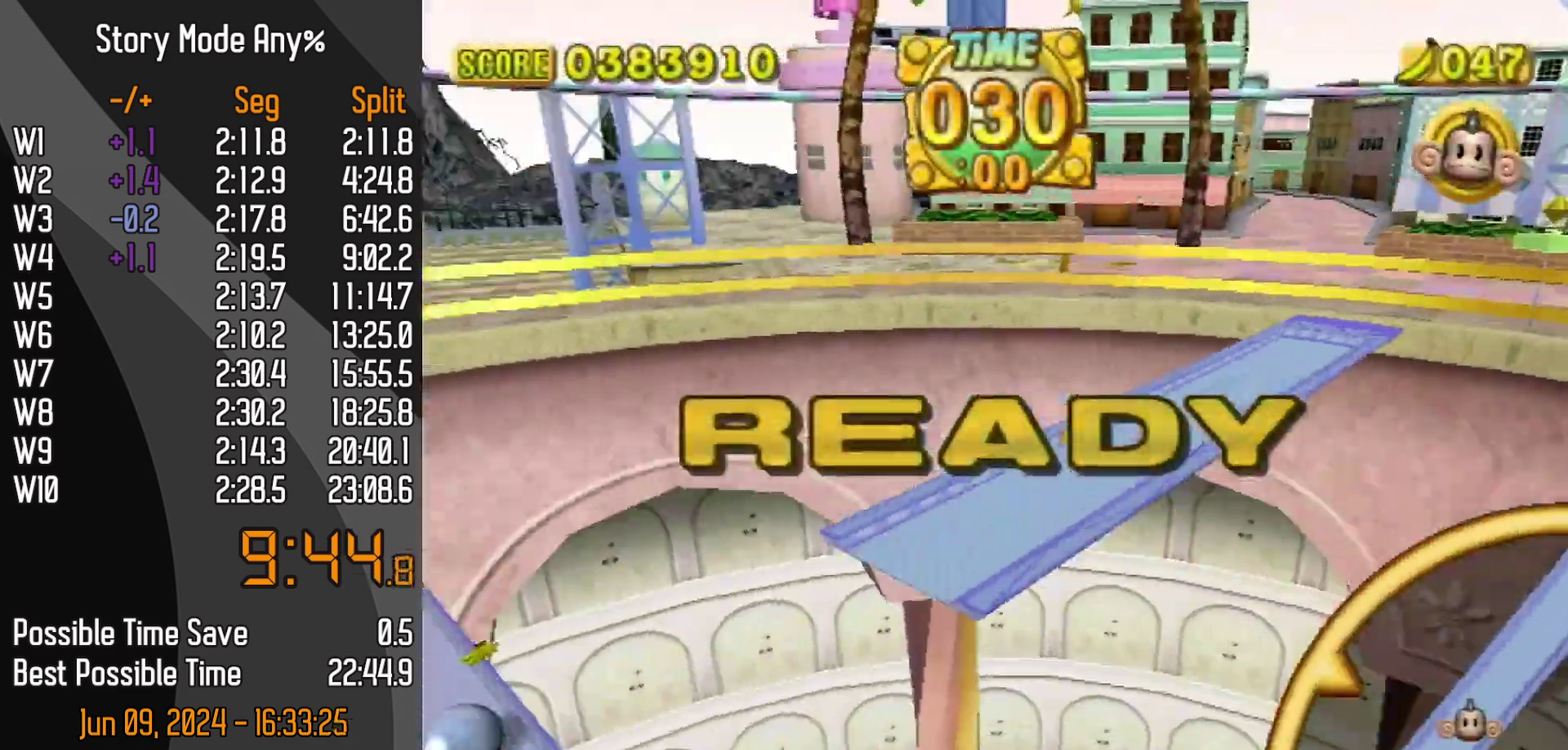
{"buttons": [], "left_stick": "up-right", "events": []}
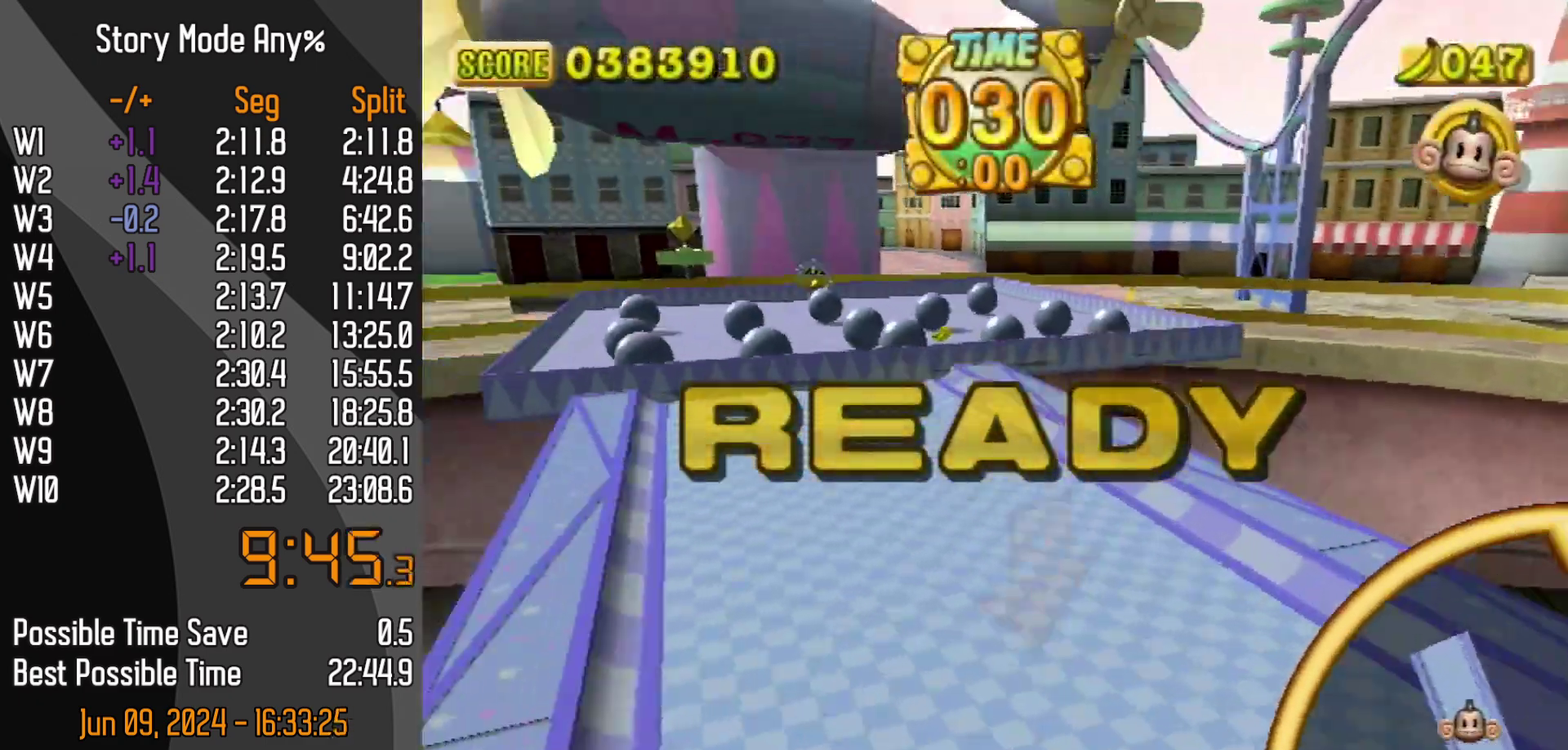
{"buttons": [], "left_stick": "up-right", "events": []}
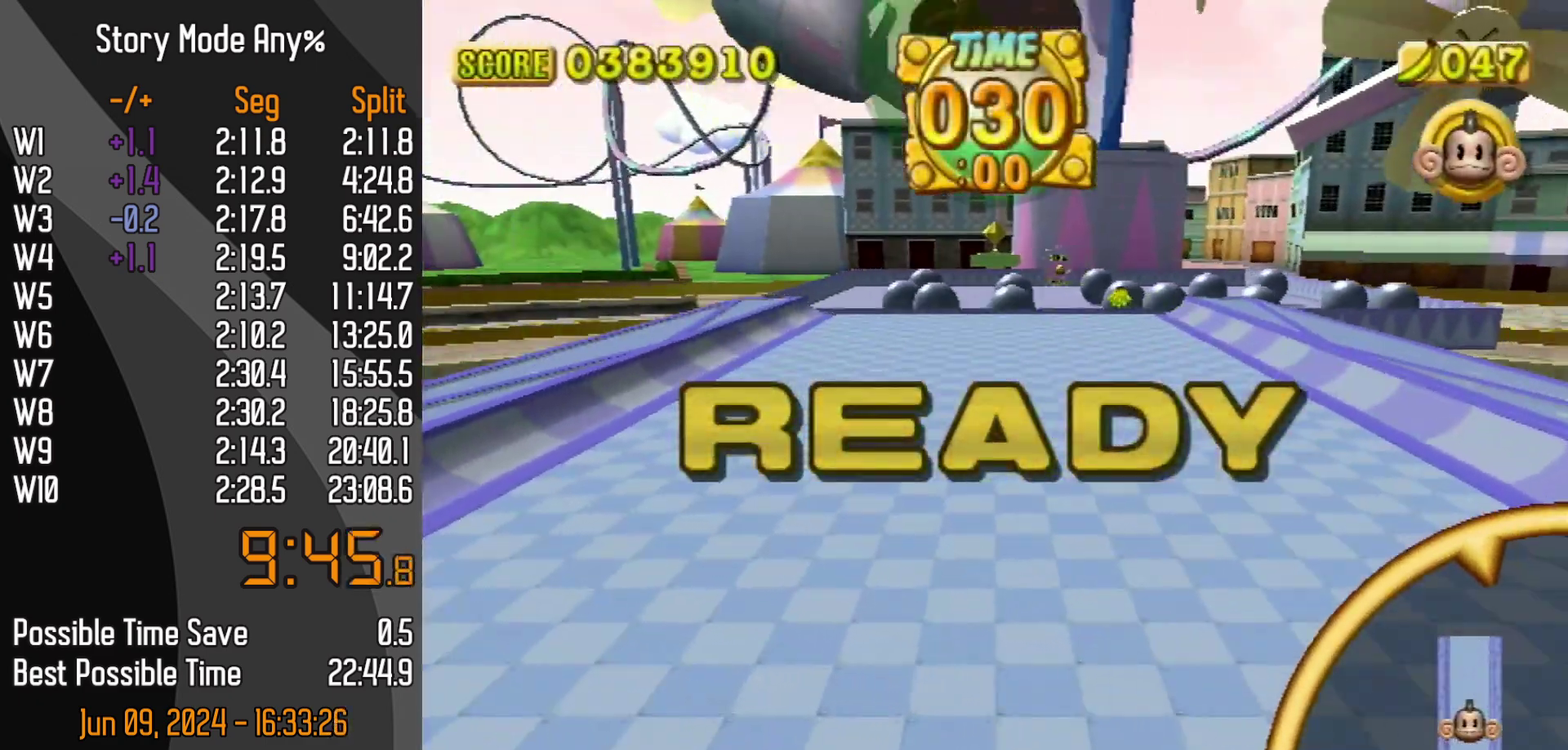
{"buttons": [], "left_stick": "up-right", "events": []}
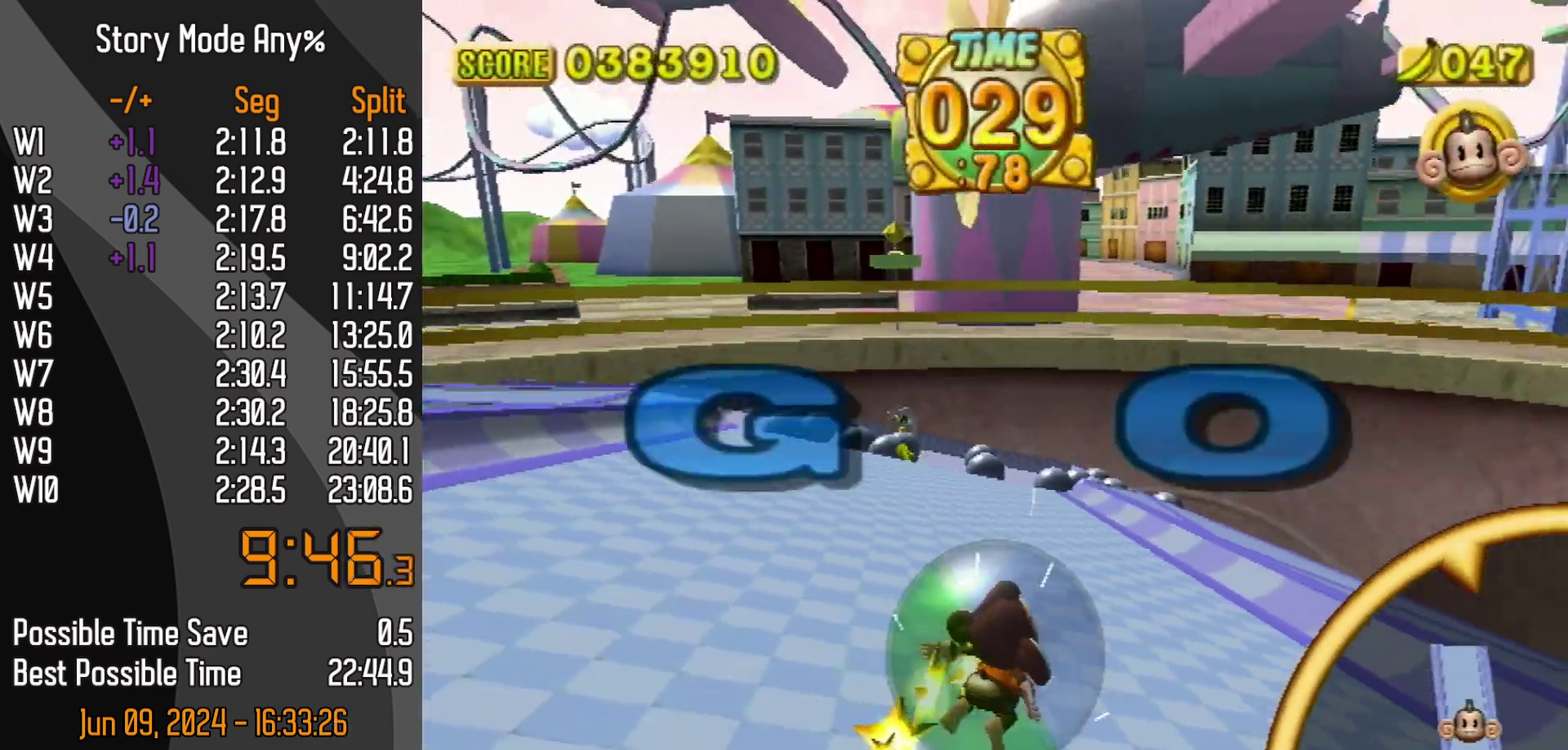
{"buttons": [], "left_stick": "up-left", "events": [[350, "left_stick", "up-left"]]}
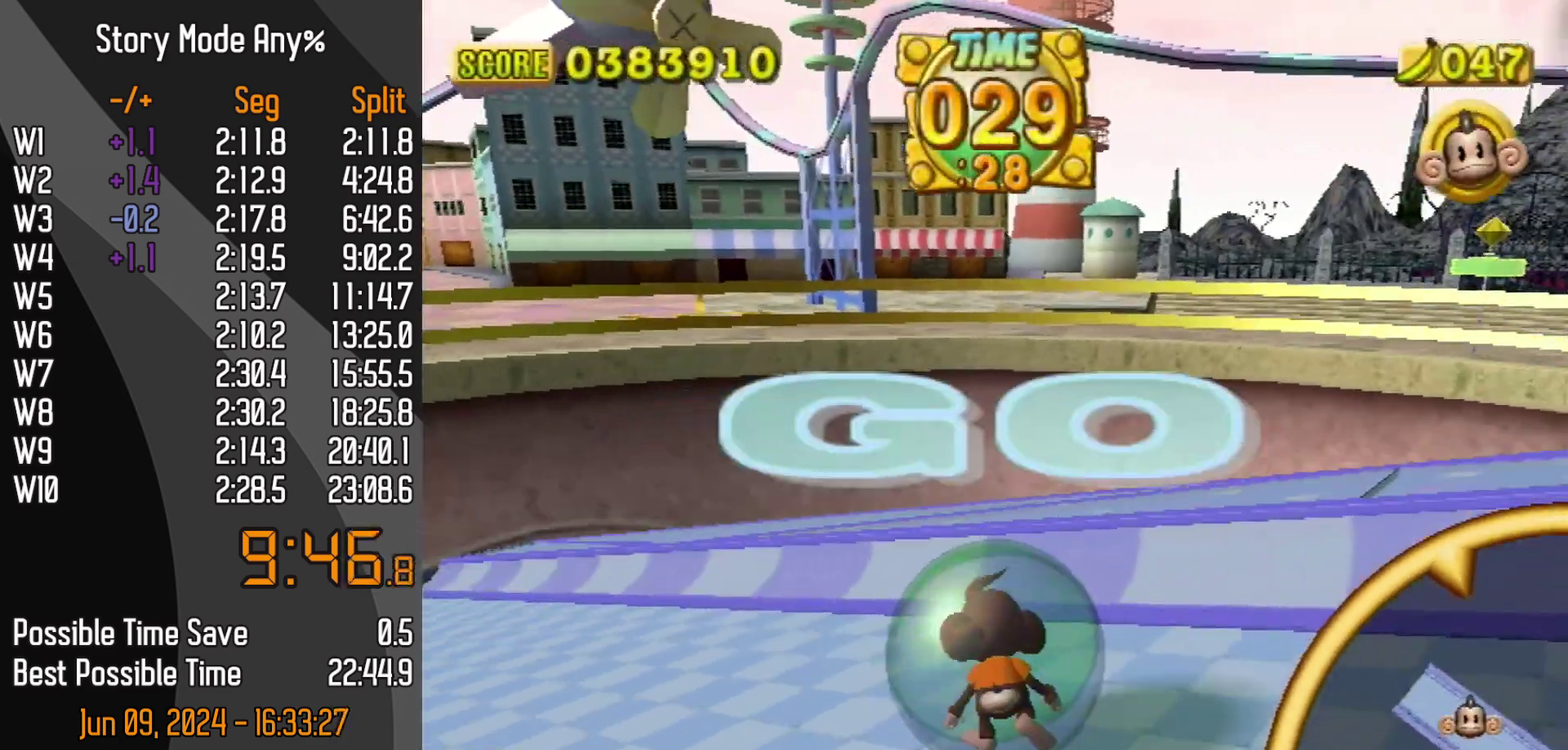
{"buttons": [], "left_stick": "up-left", "events": []}
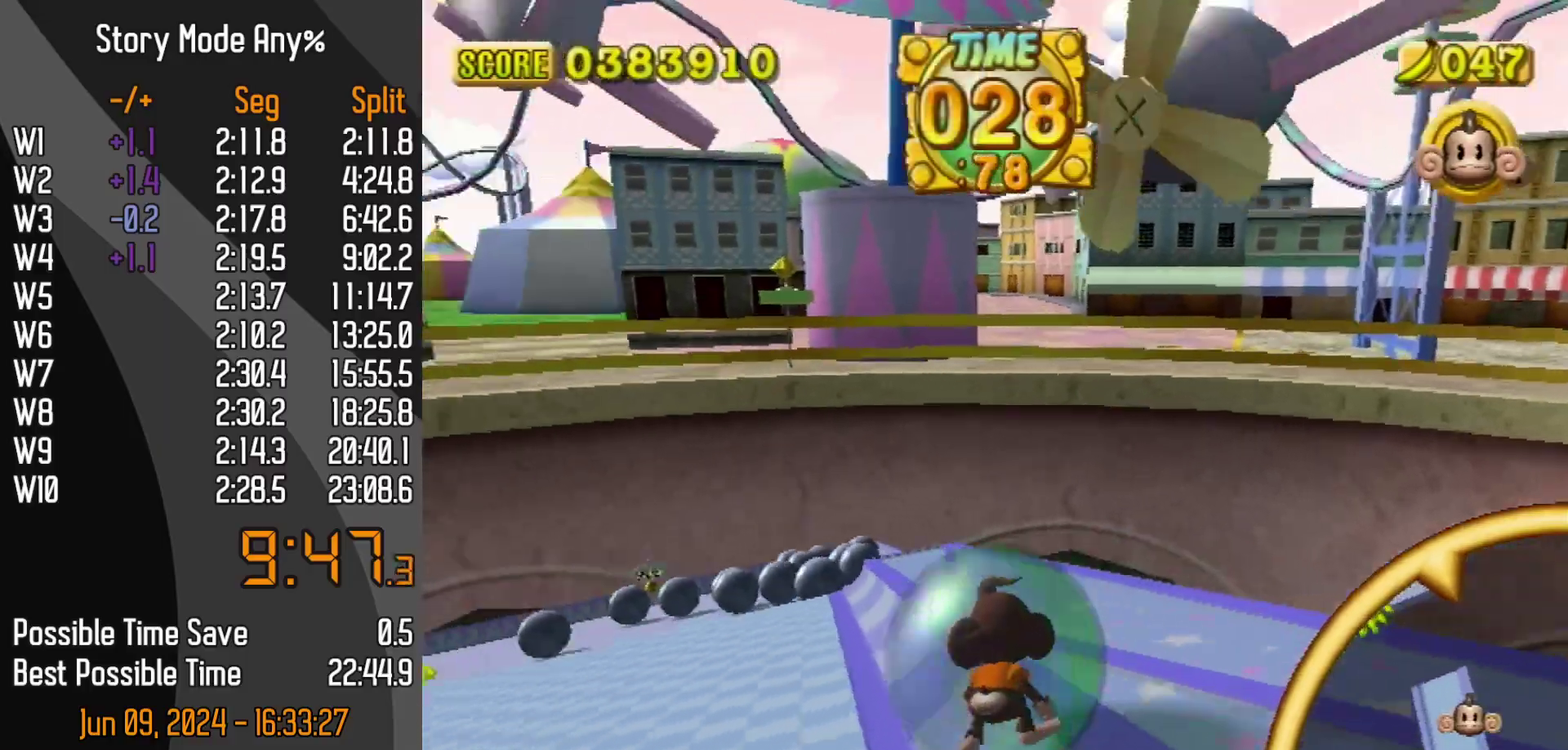
{"buttons": [], "left_stick": "up-right", "events": [[333, "left_stick", "up-right"]]}
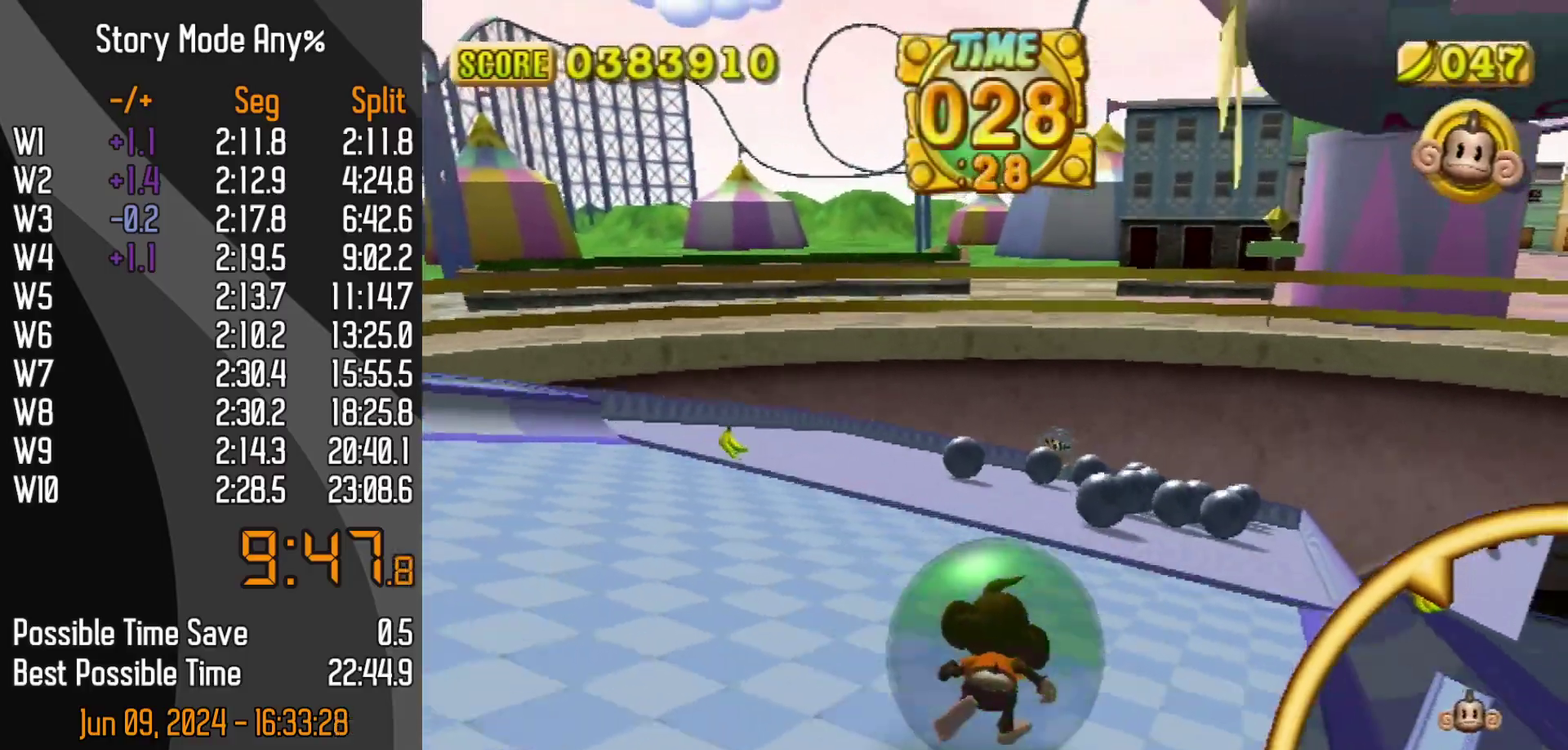
{"buttons": [], "left_stick": "up-right", "events": []}
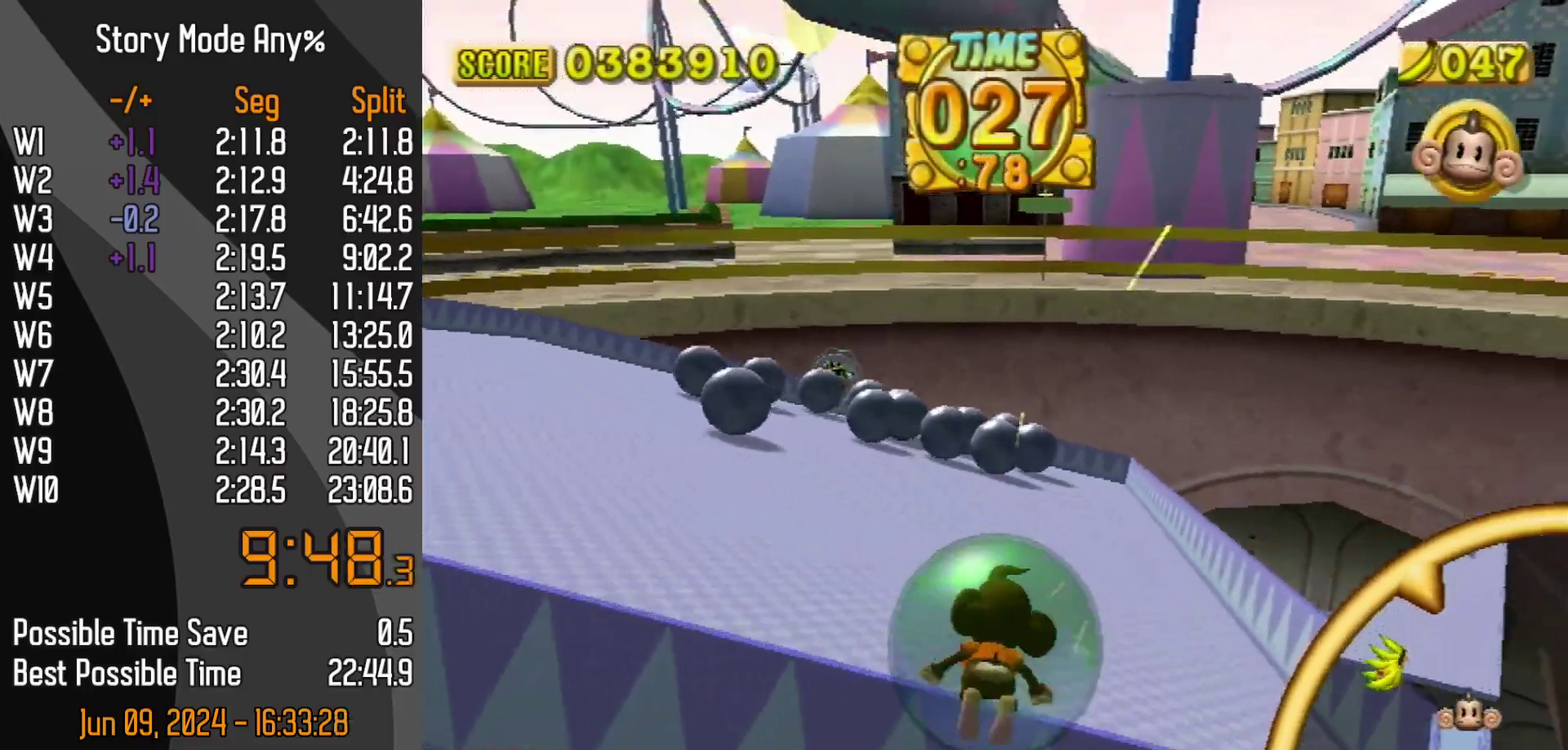
{"buttons": [], "left_stick": "up-right", "events": [[17, "left_stick", "up"], [317, "left_stick", "up-right"]]}
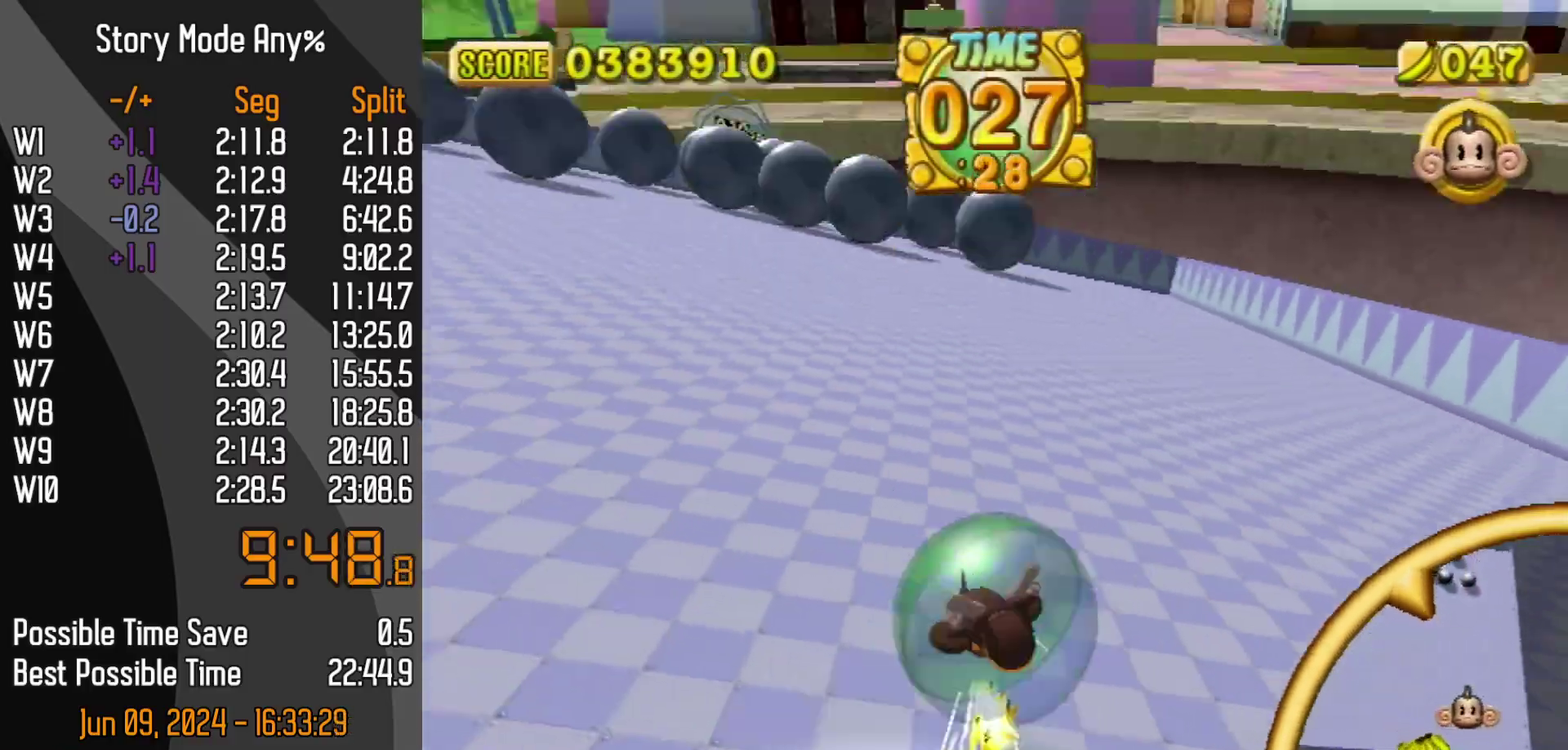
{"buttons": [], "left_stick": "up-left", "events": [[500, "left_stick", "up-left"]]}
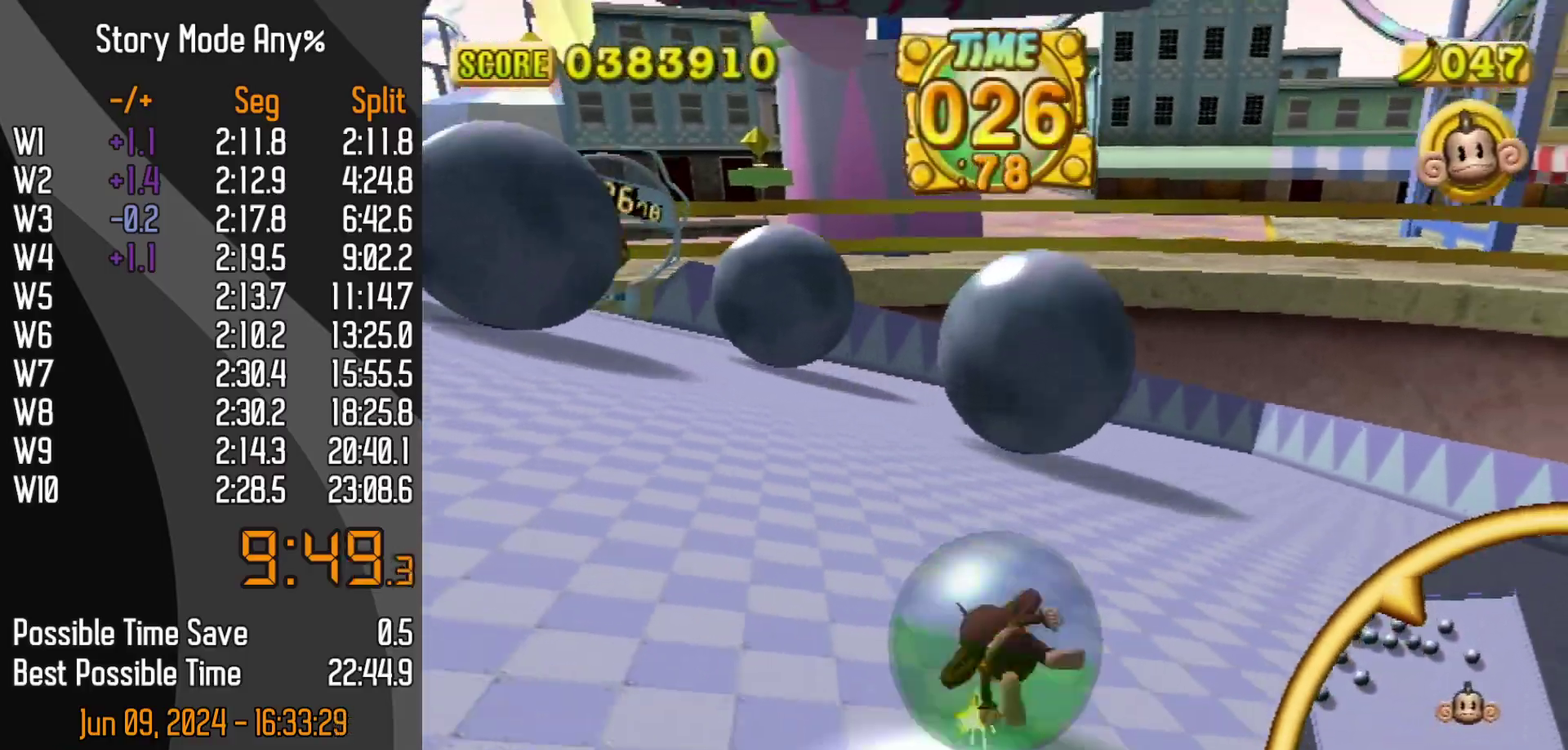
{"buttons": [], "left_stick": "up-left", "events": [[250, "left_stick", "up"], [367, "left_stick", "up-left"]]}
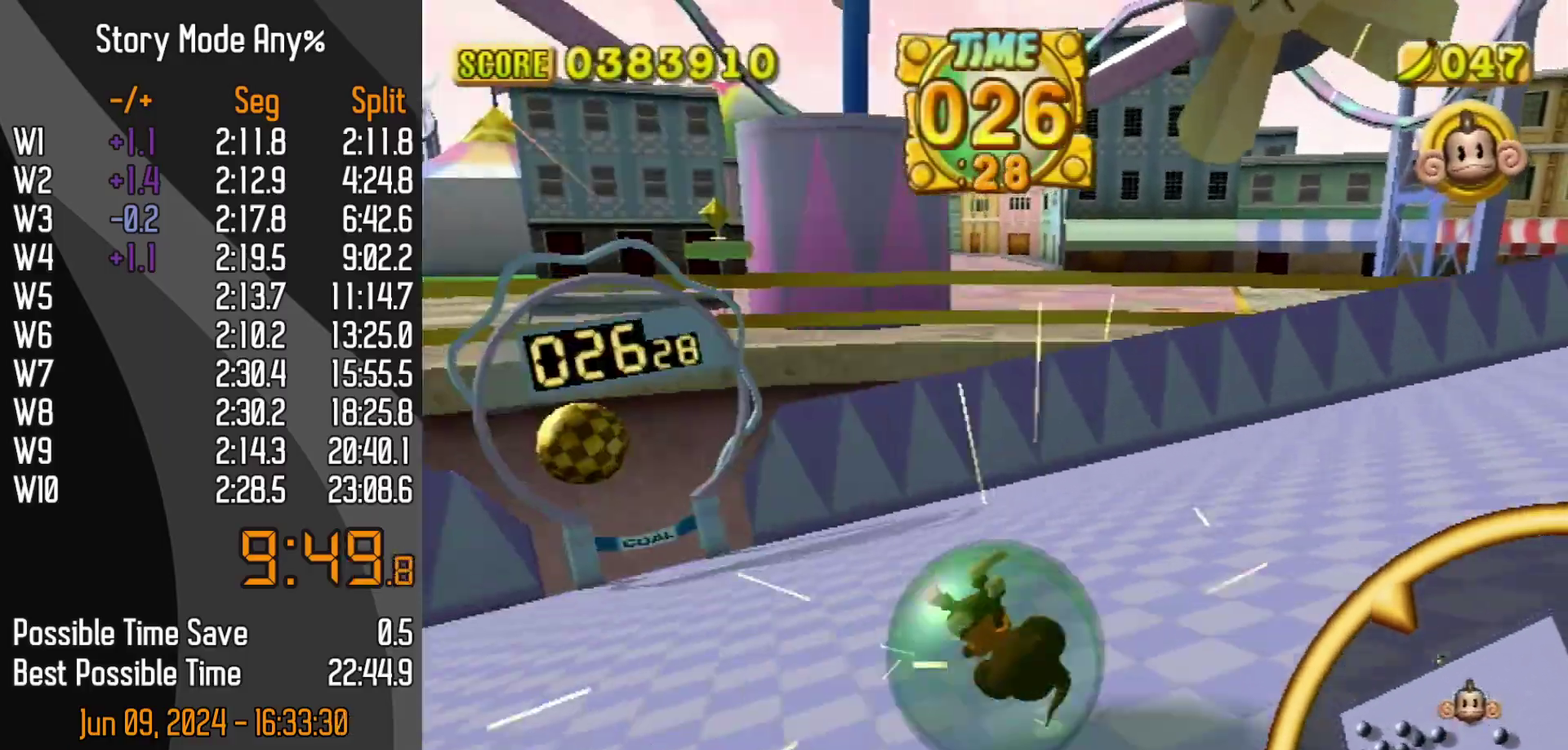
{"buttons": [], "left_stick": "up-left", "events": [[200, "left_stick", "up"], [400, "left_stick", "up-left"]]}
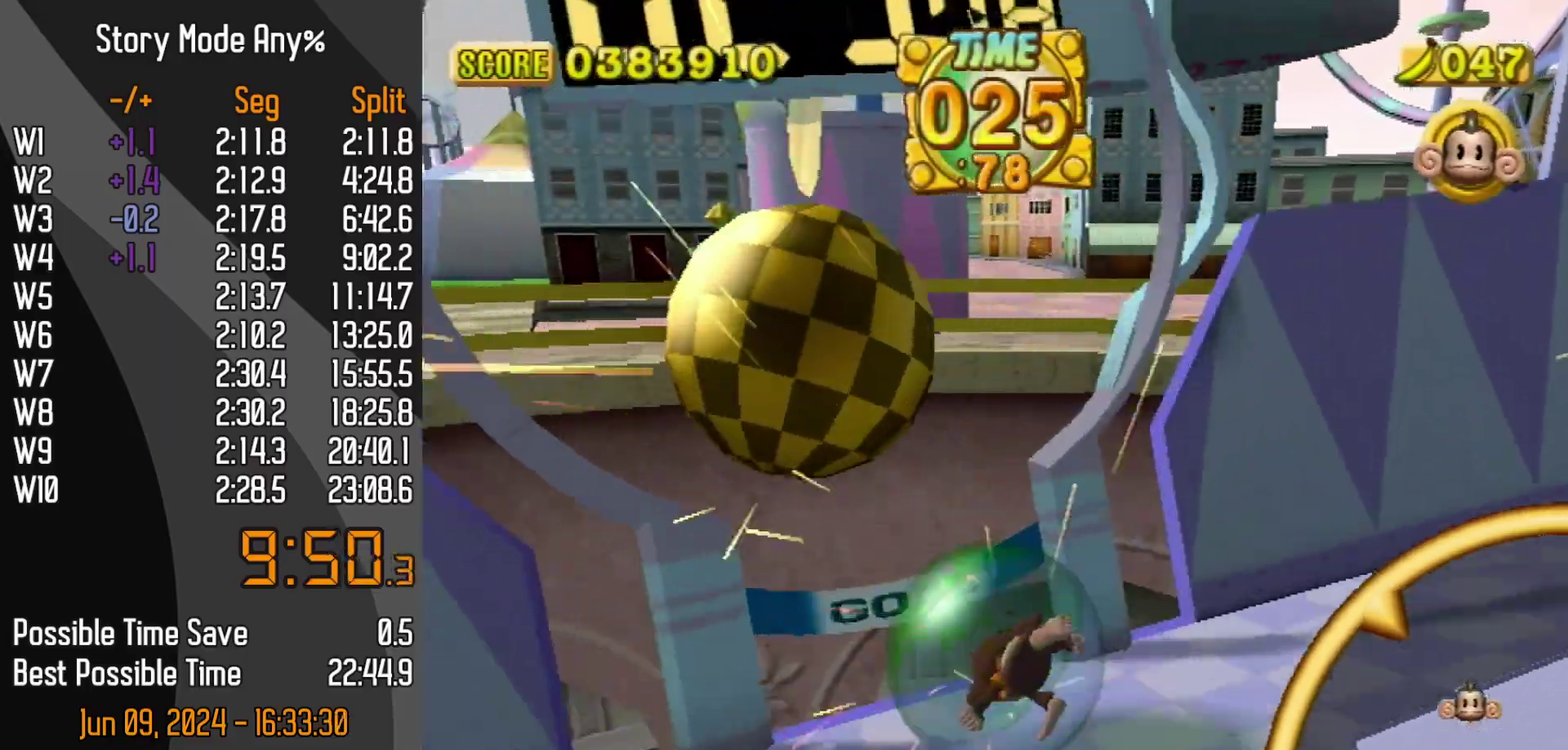
{"buttons": [], "left_stick": "center", "events": [[100, "START", "down"], [167, "START", "up"], [417, "left_stick", "center"]]}
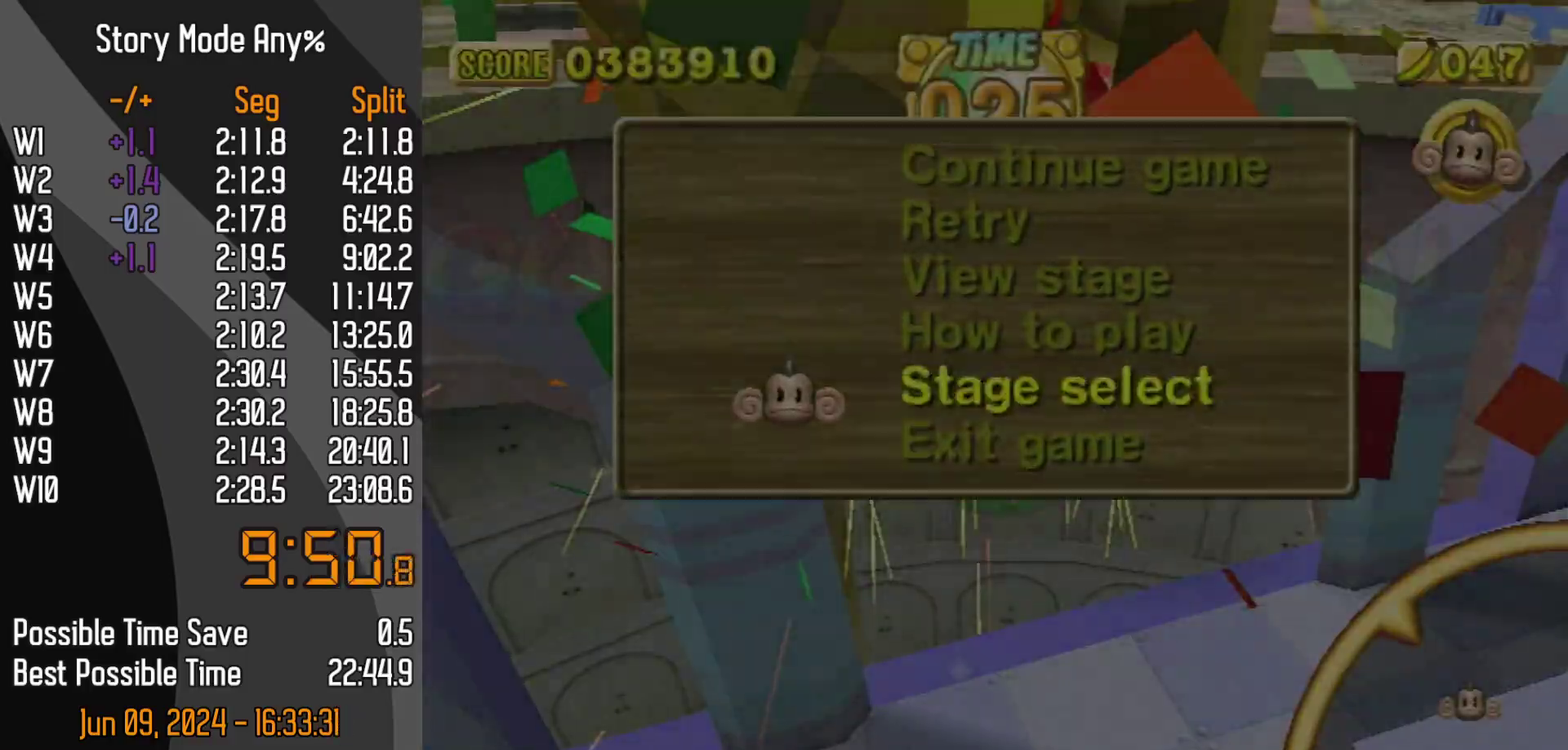
{"buttons": [], "left_stick": "center", "events": []}
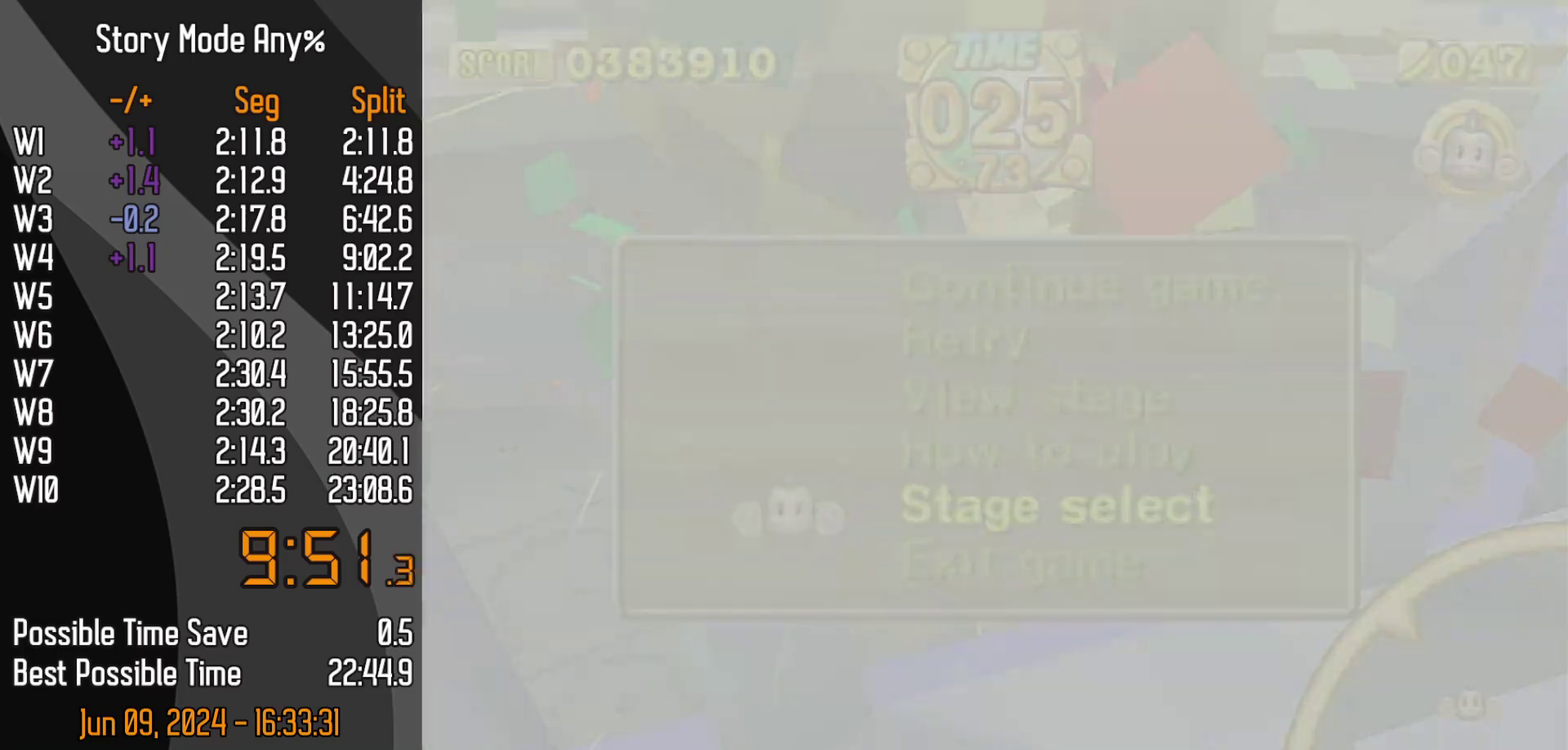
{"buttons": [], "left_stick": "center", "events": []}
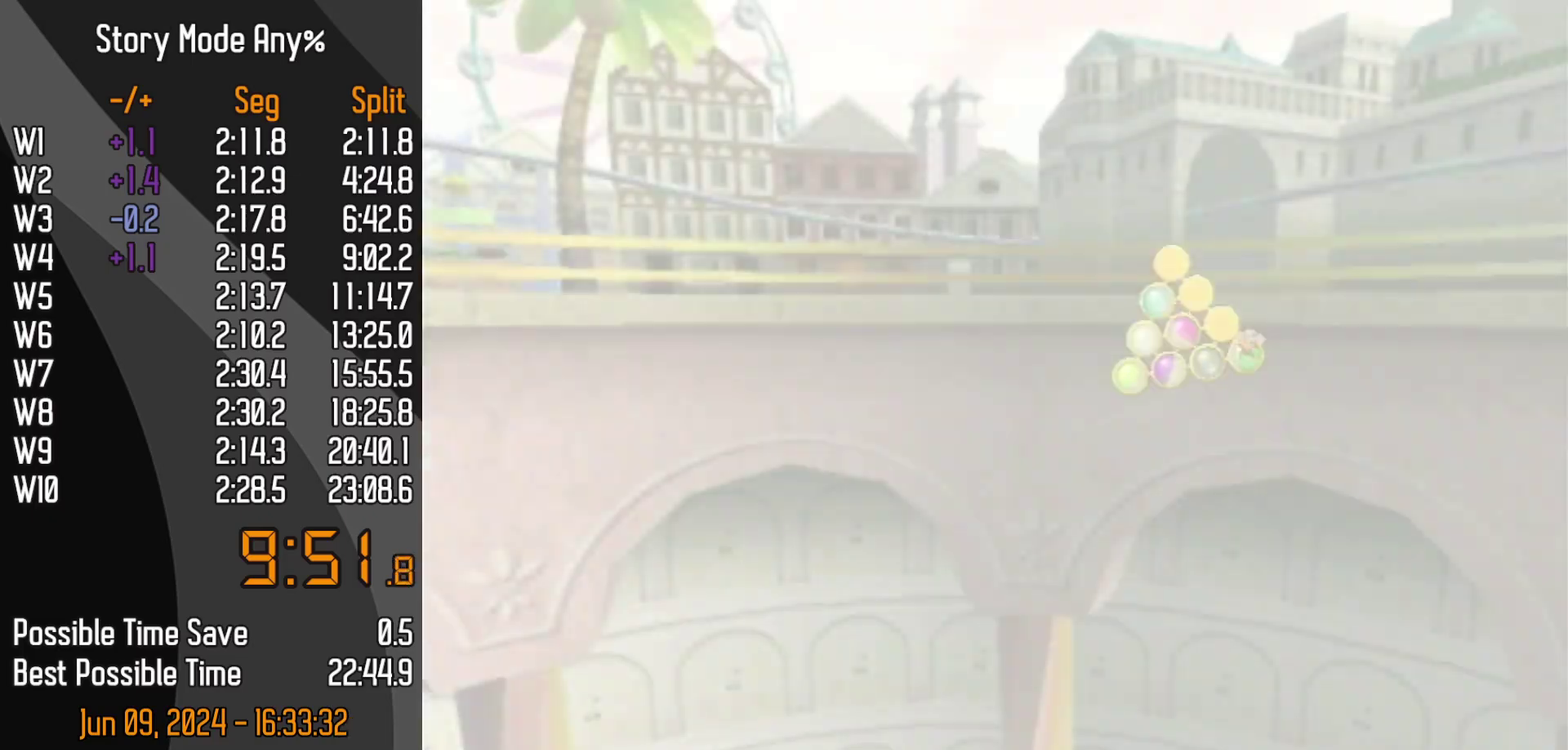
{"buttons": [], "left_stick": "center", "events": []}
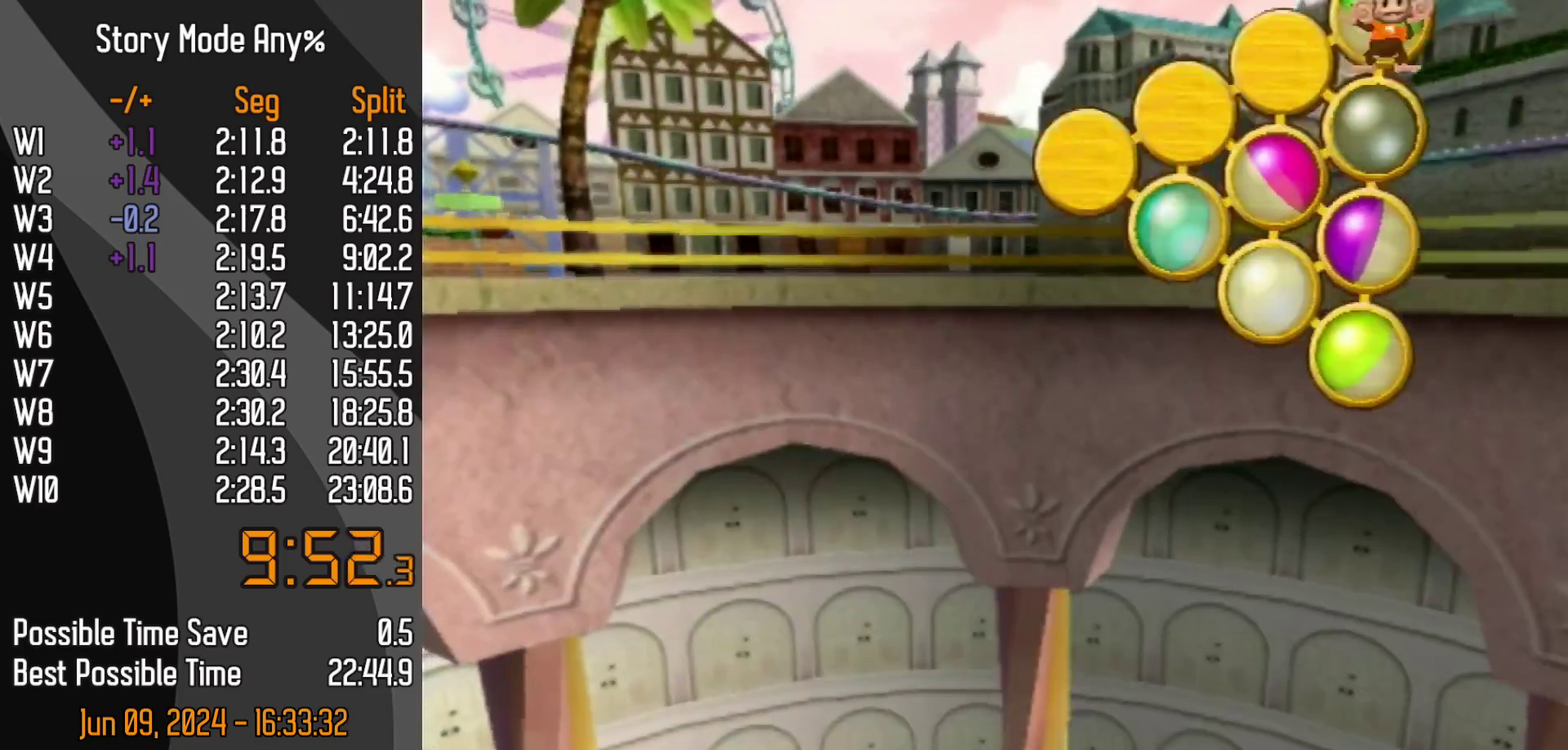
{"buttons": [], "left_stick": "center", "events": []}
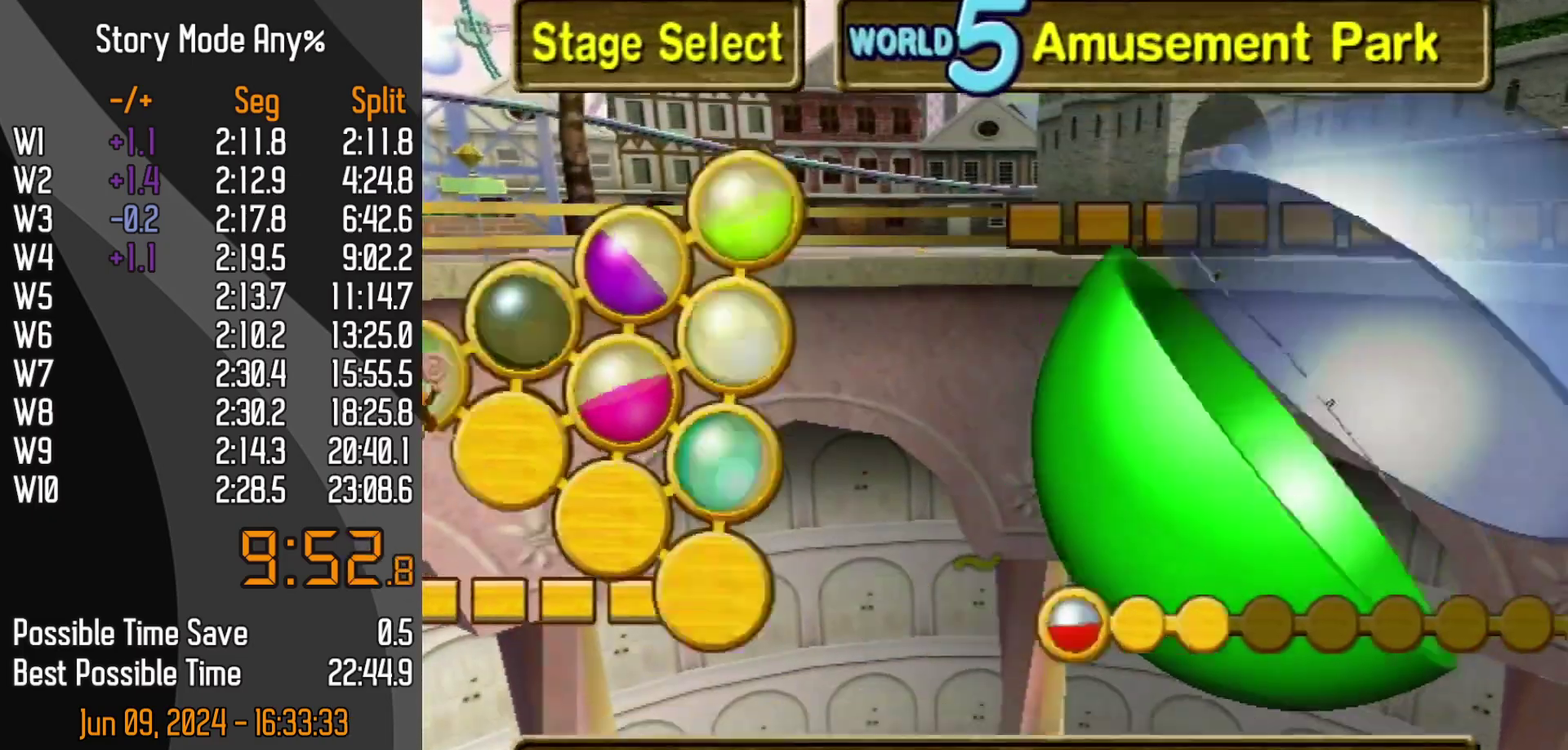
{"buttons": [], "left_stick": "center", "events": []}
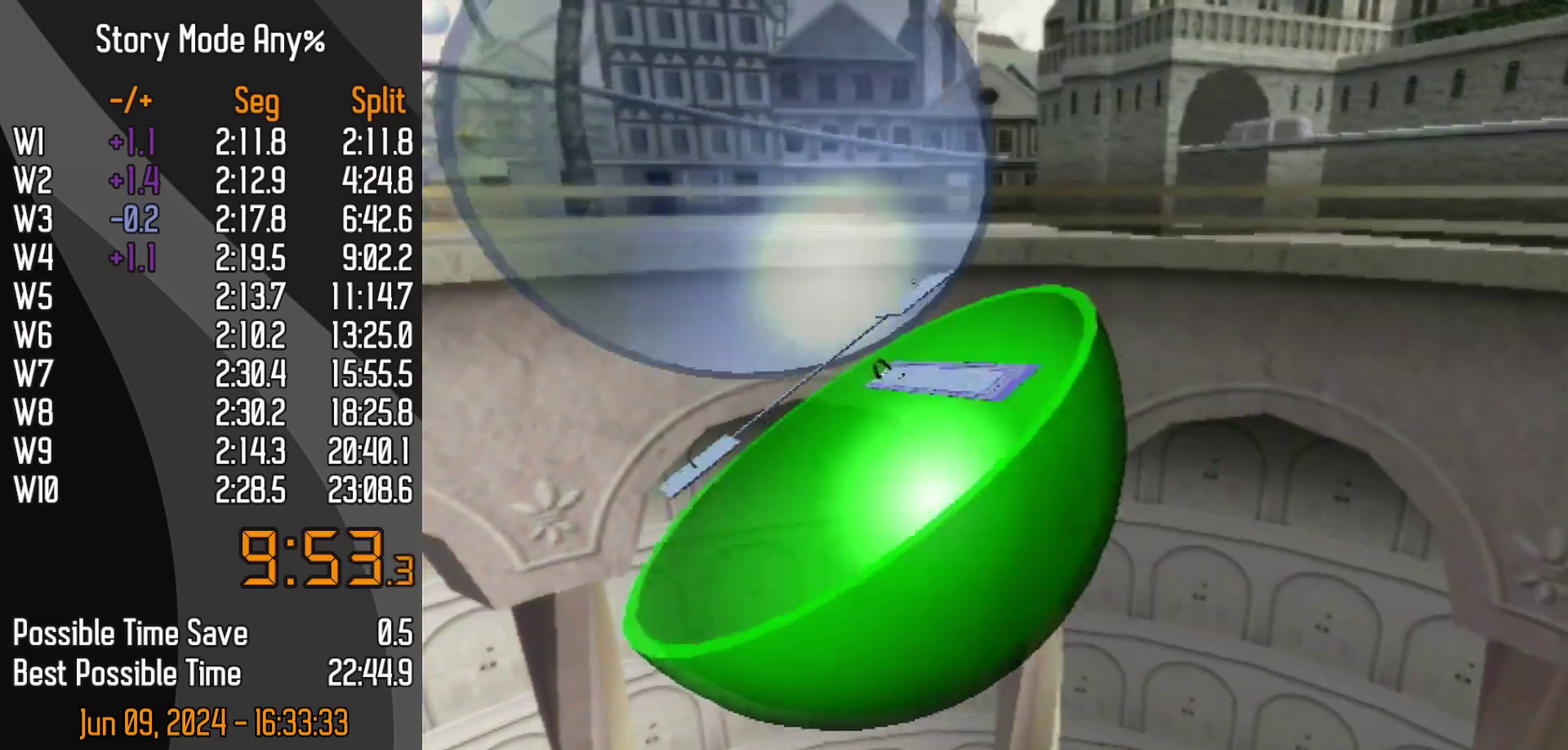
{"buttons": ["DPAD_DOWN"], "left_stick": "center", "events": [[400, "DPAD_DOWN", "down"]]}
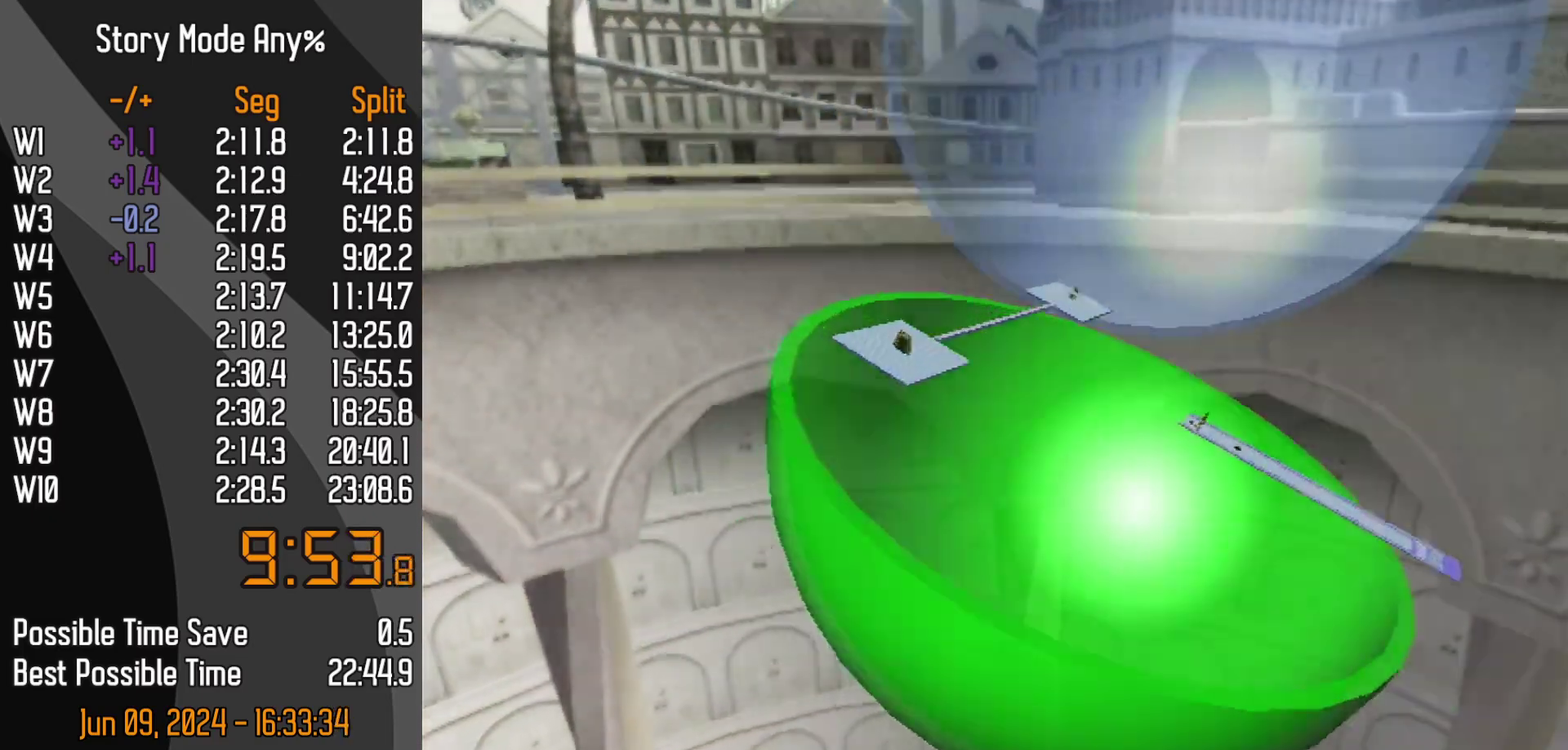
{"buttons": [], "left_stick": "center", "events": [[167, "DPAD_DOWN", "up"]]}
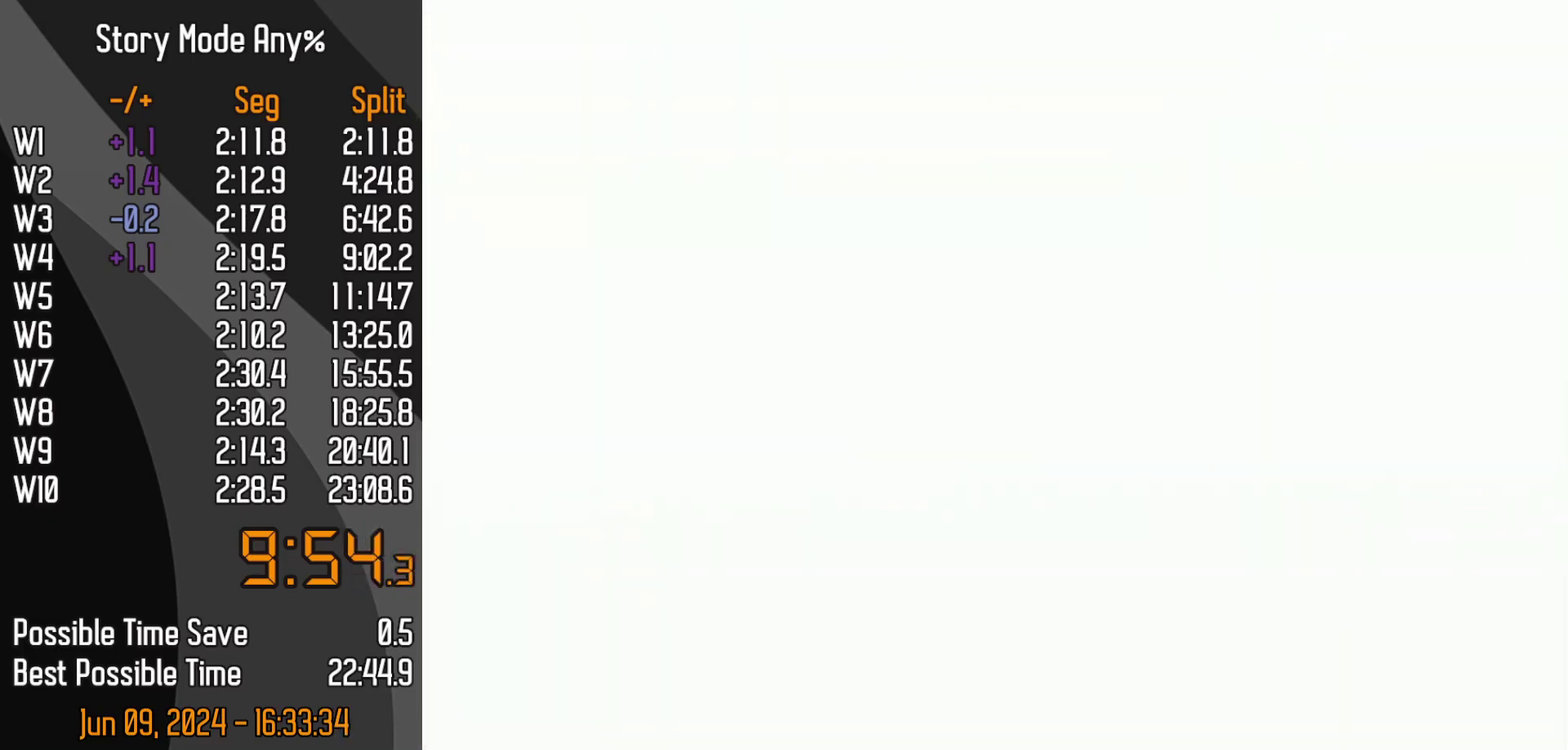
{"buttons": [], "left_stick": "center", "events": []}
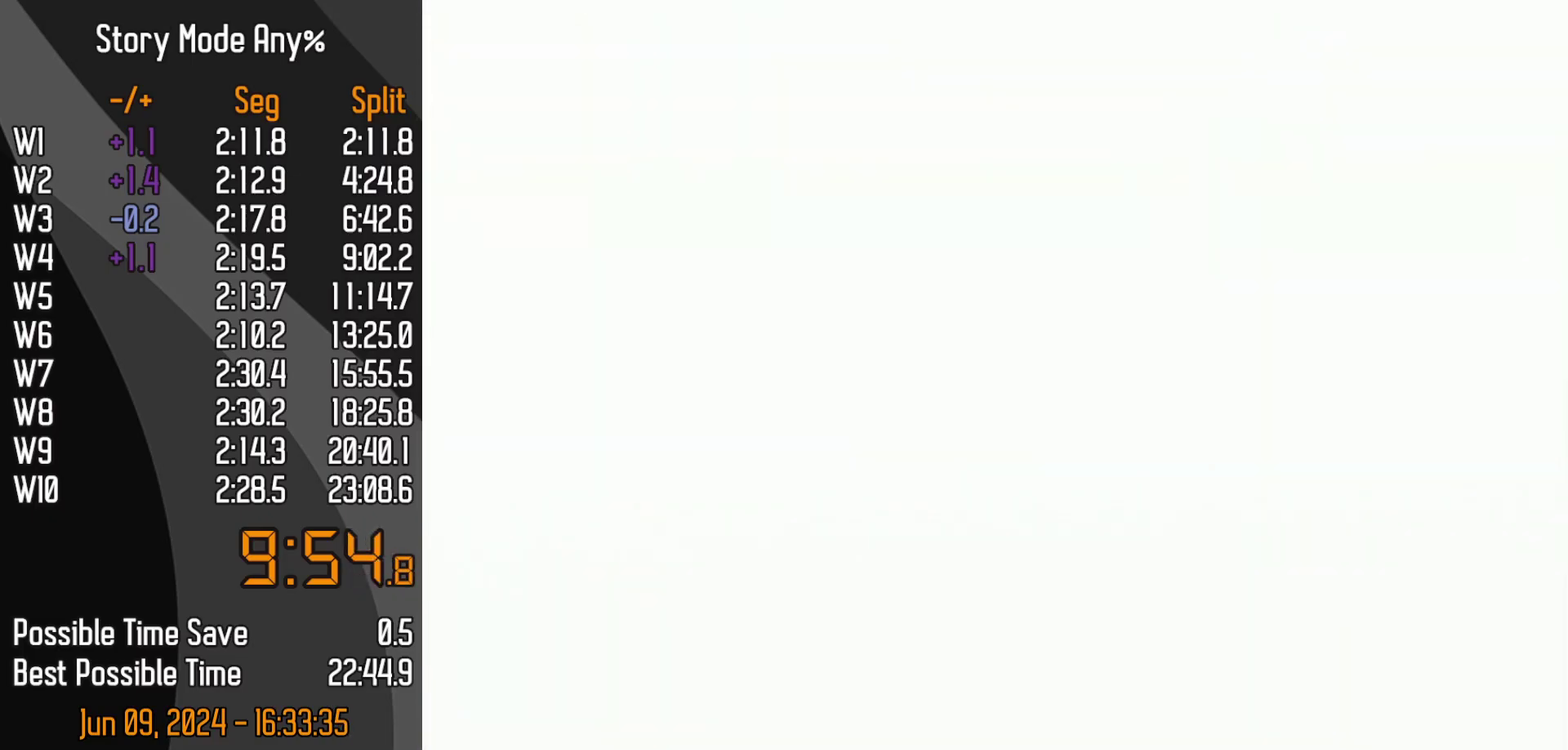
{"buttons": [], "left_stick": "center", "events": []}
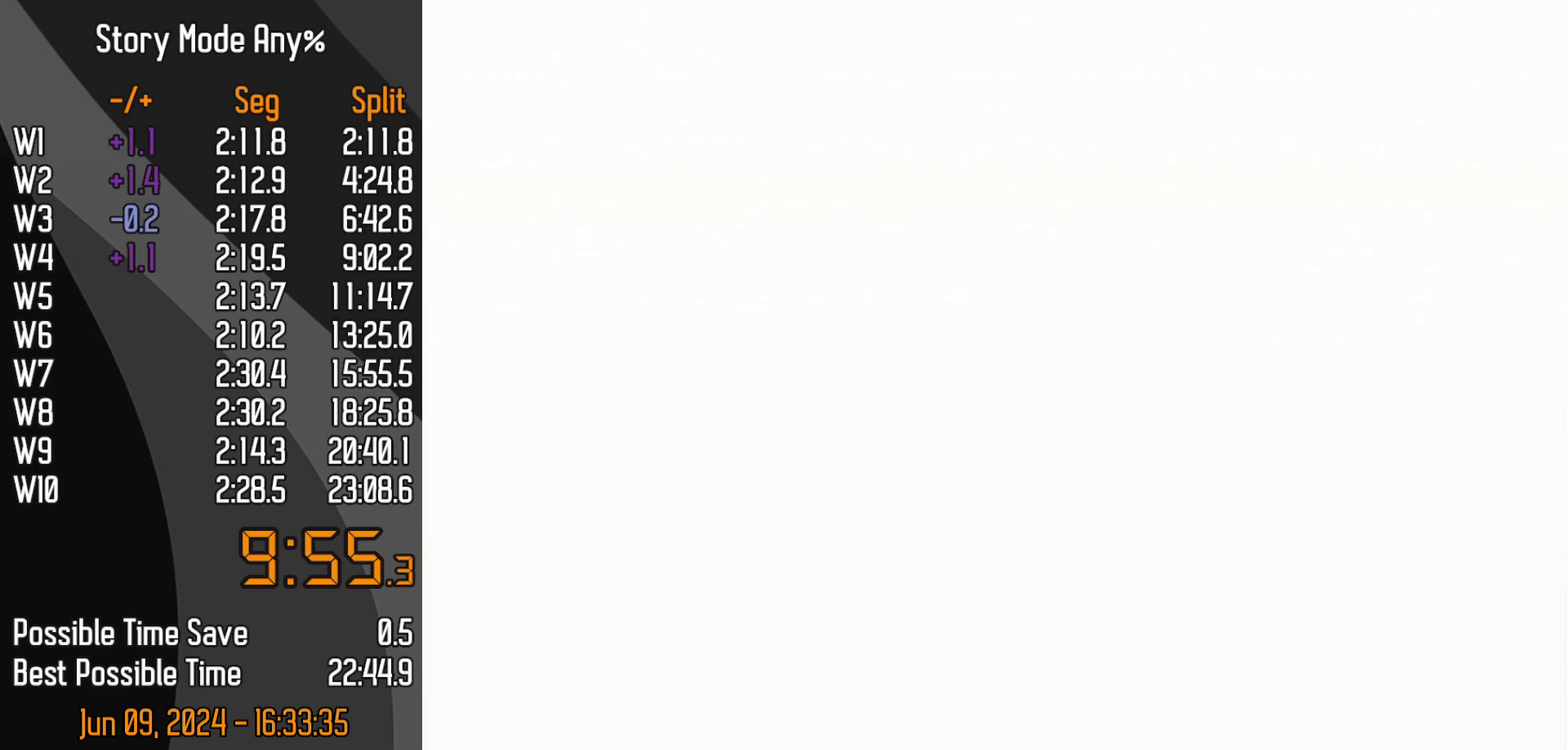
{"buttons": [], "left_stick": "center", "events": []}
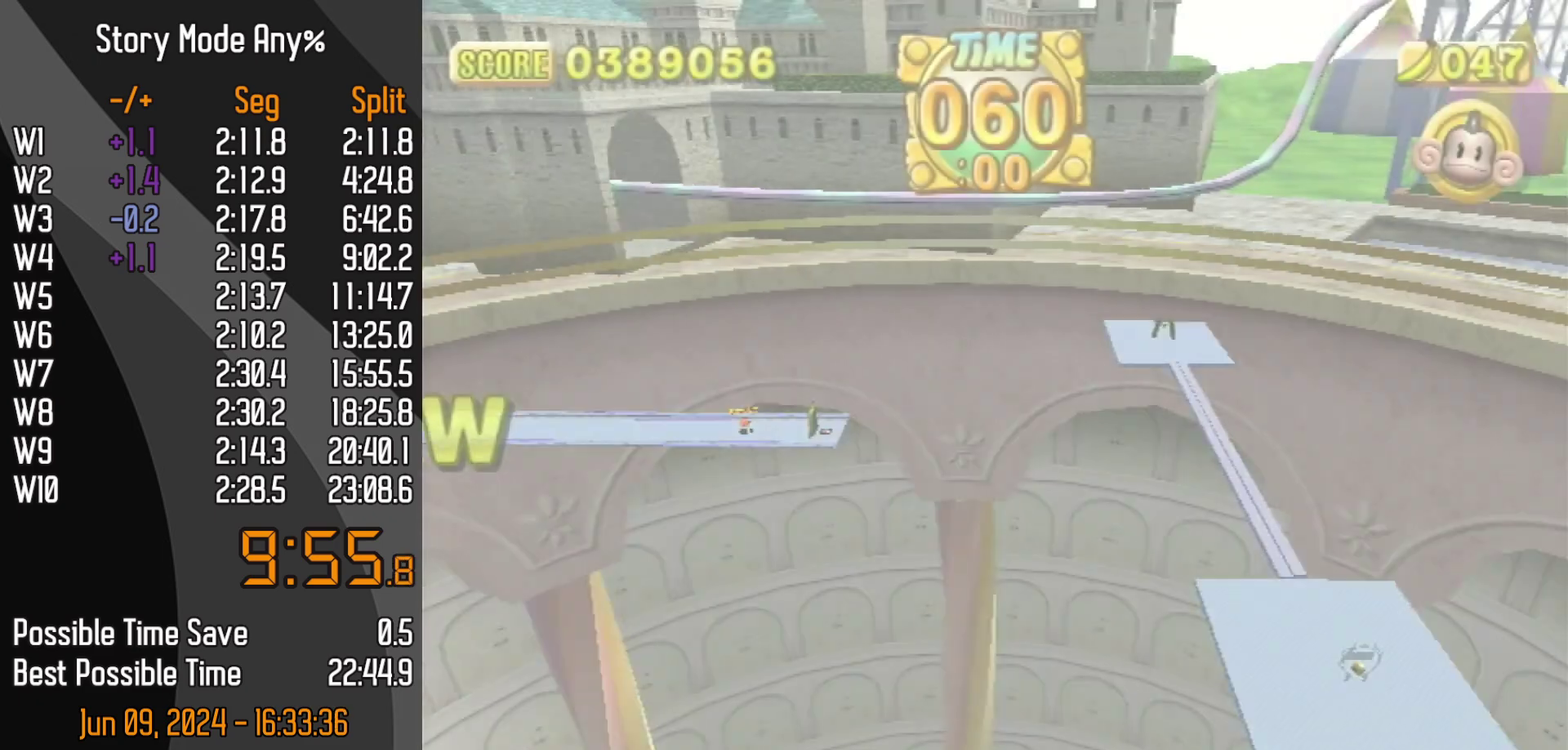
{"buttons": [], "left_stick": "center", "events": [[183, "DPAD_DOWN", "down"], [267, "START", "down"], [367, "DPAD_DOWN", "up"], [383, "START", "up"]]}